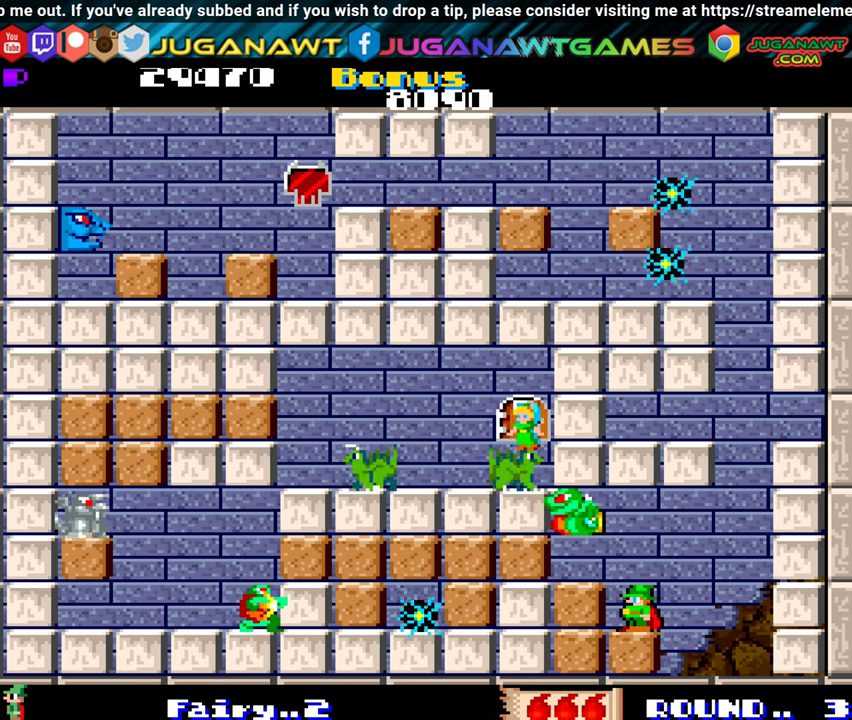
Gameplay with a controller (Xbox layout); each line is a JSON object with the inputs held at the frame after it. "events" lists button and stick changes between this image and that frame as [ms after this image, input, new state], when the widget could be followed in between. Not read: L3 R3 left_stick right_stick.
{"buttons": [], "events": []}
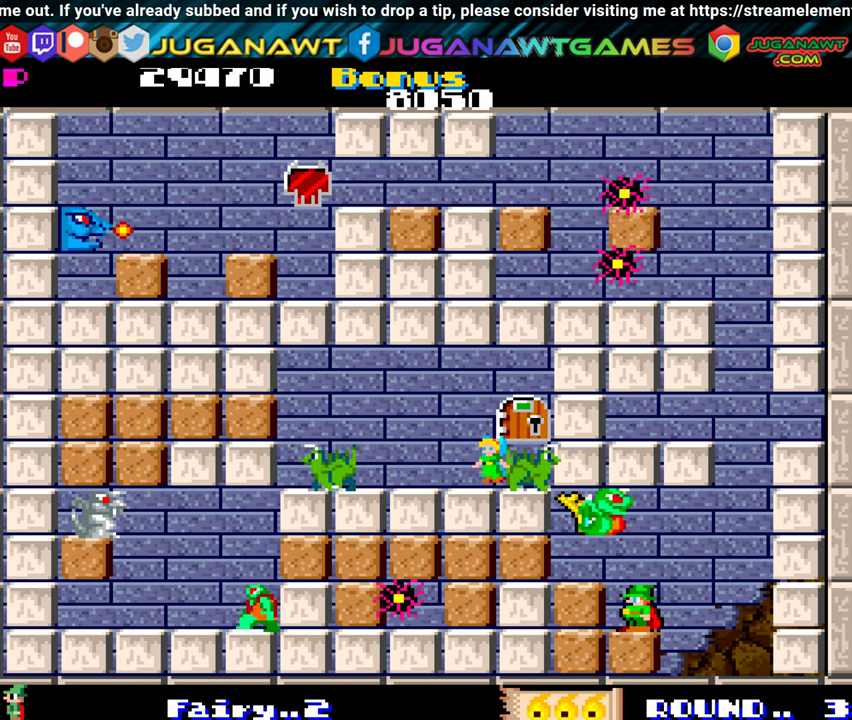
{"buttons": ["DPAD_UP"], "events": [[133, "DPAD_UP", "down"]]}
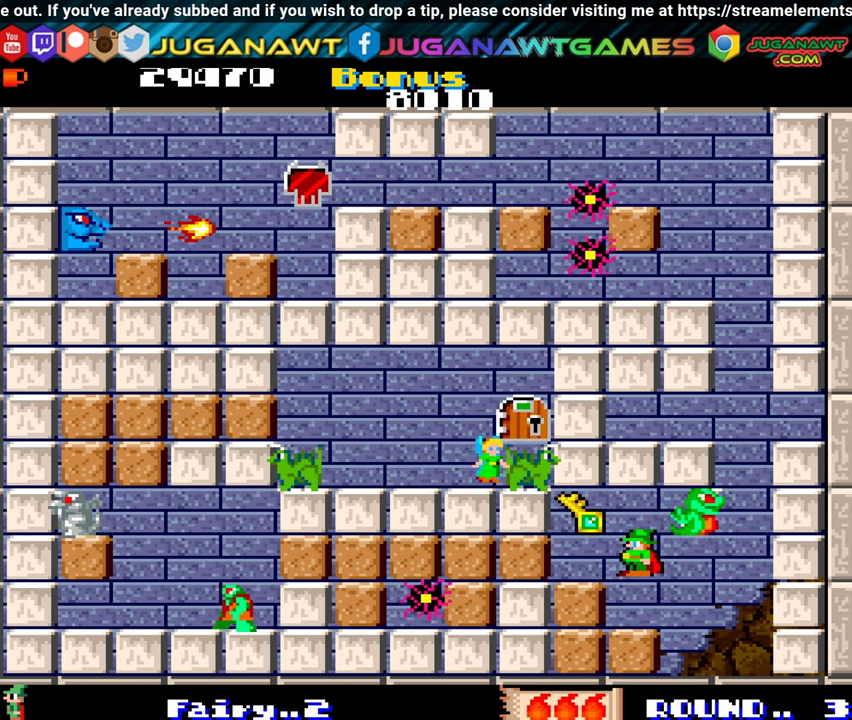
{"buttons": [], "events": [[300, "DPAD_UP", "up"]]}
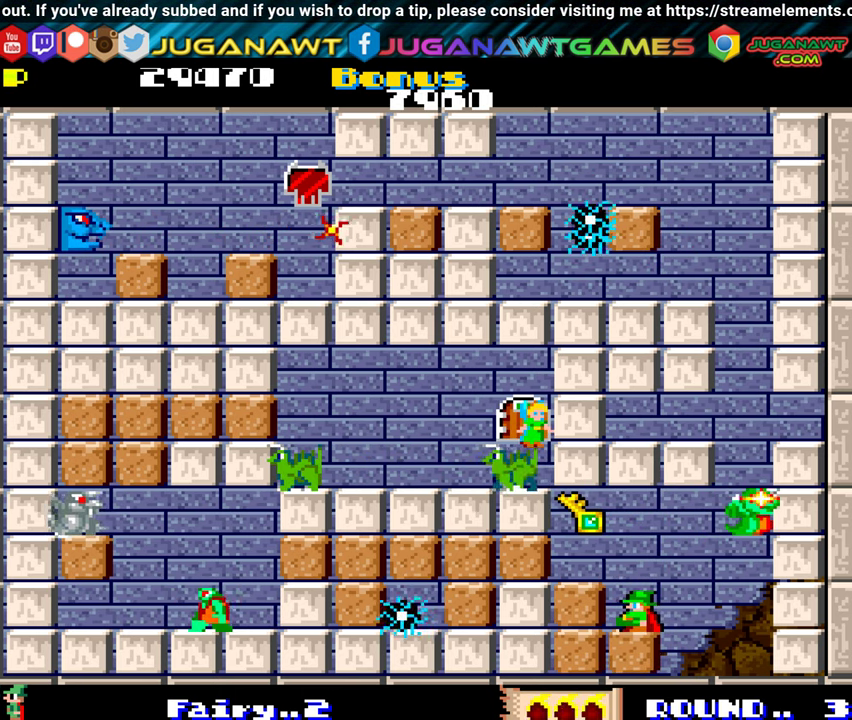
{"buttons": [], "events": []}
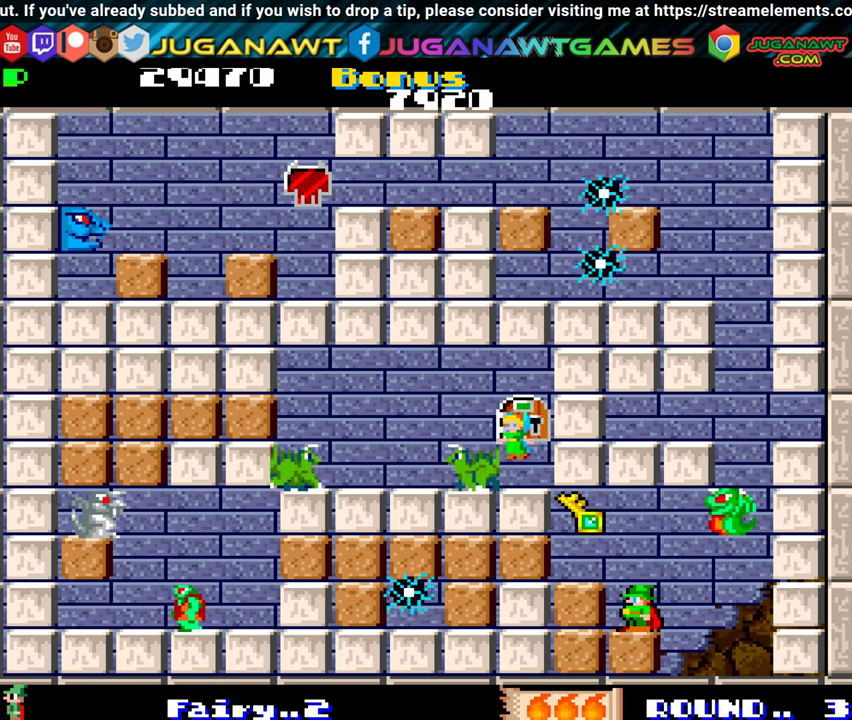
{"buttons": [], "events": []}
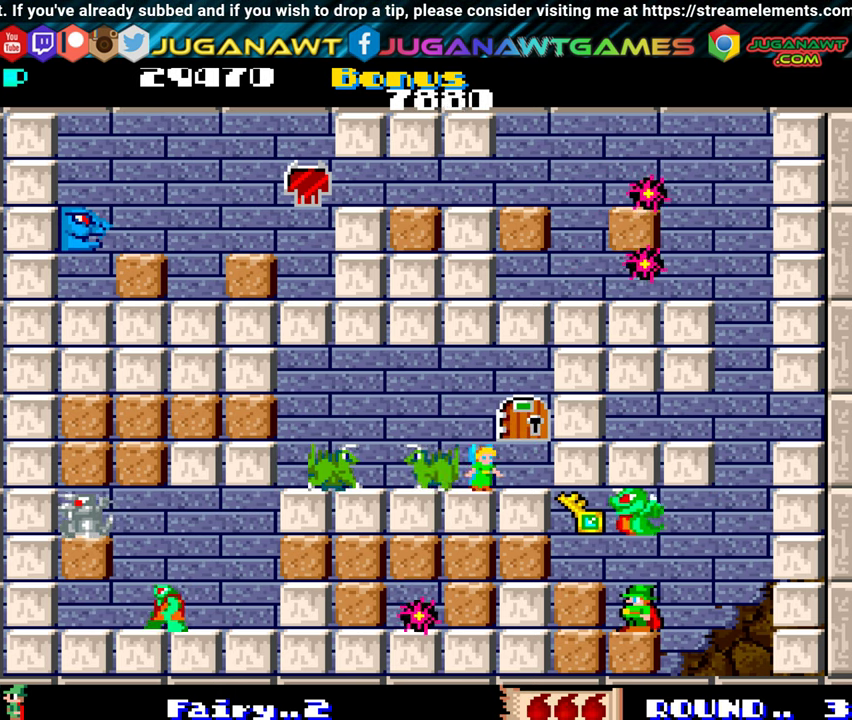
{"buttons": [], "events": []}
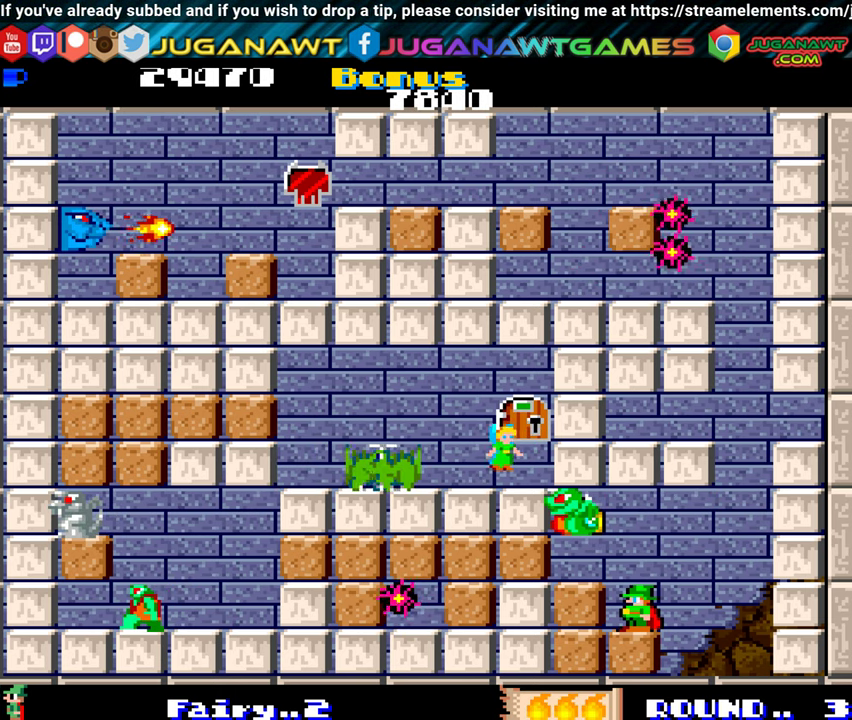
{"buttons": [], "events": []}
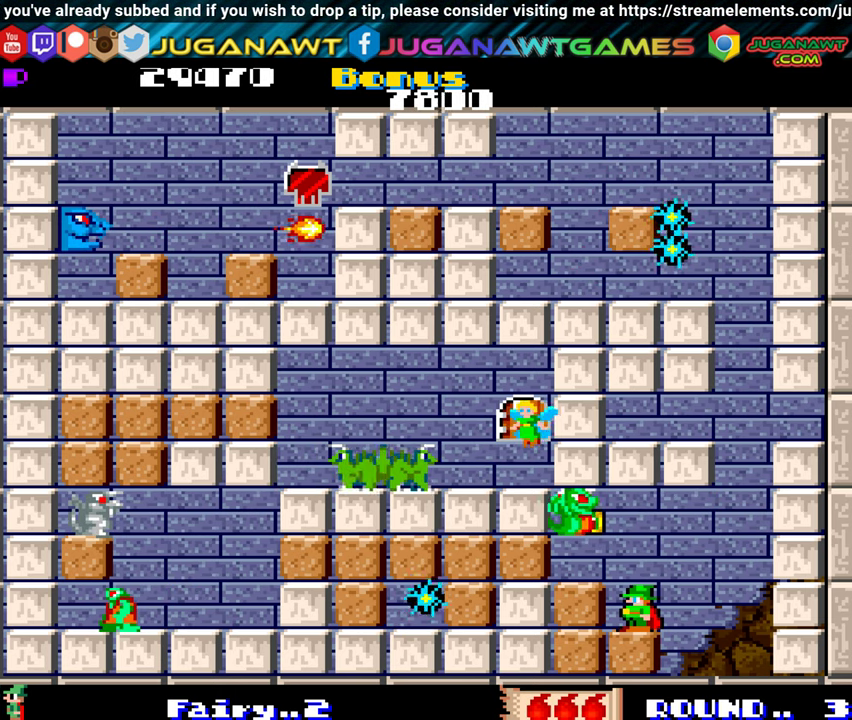
{"buttons": ["DPAD_UP", "DPAD_LEFT"], "events": [[267, "DPAD_LEFT", "down"], [317, "DPAD_UP", "down"]]}
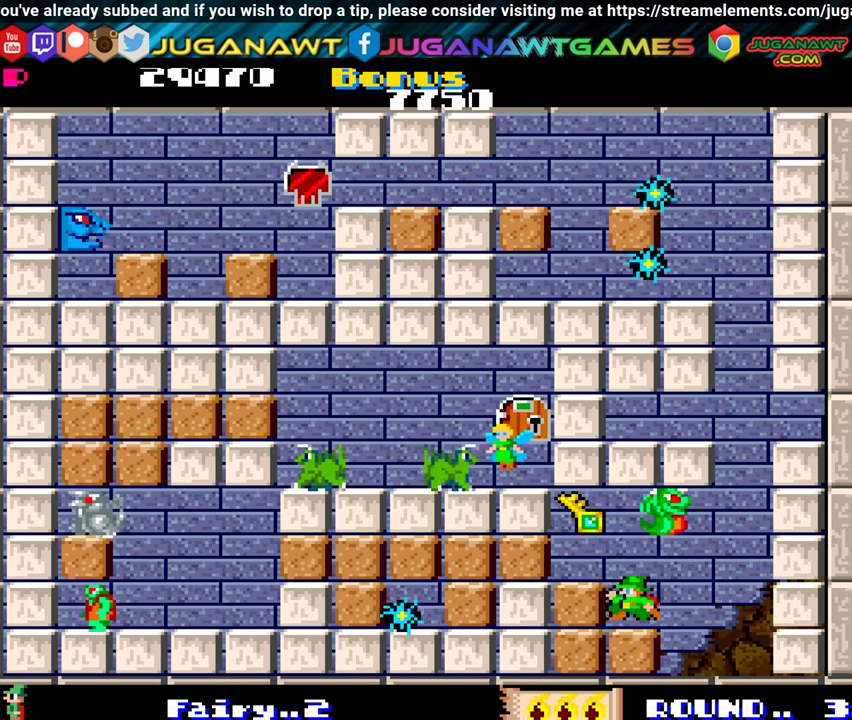
{"buttons": ["DPAD_UP", "DPAD_LEFT"], "events": [[167, "DPAD_UP", "up"], [400, "DPAD_UP", "down"]]}
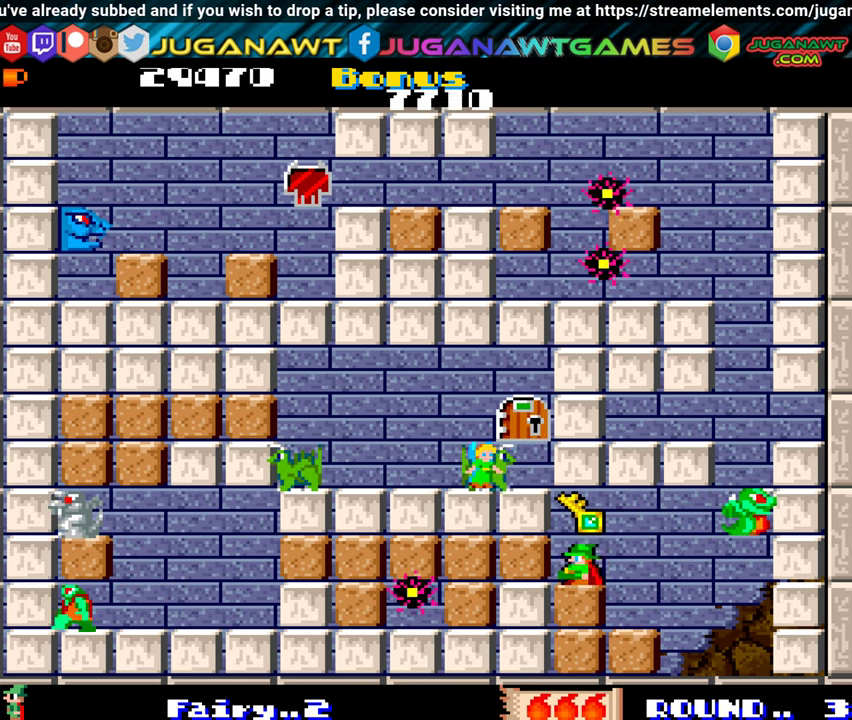
{"buttons": [], "events": [[17, "DPAD_LEFT", "up"], [217, "DPAD_UP", "up"]]}
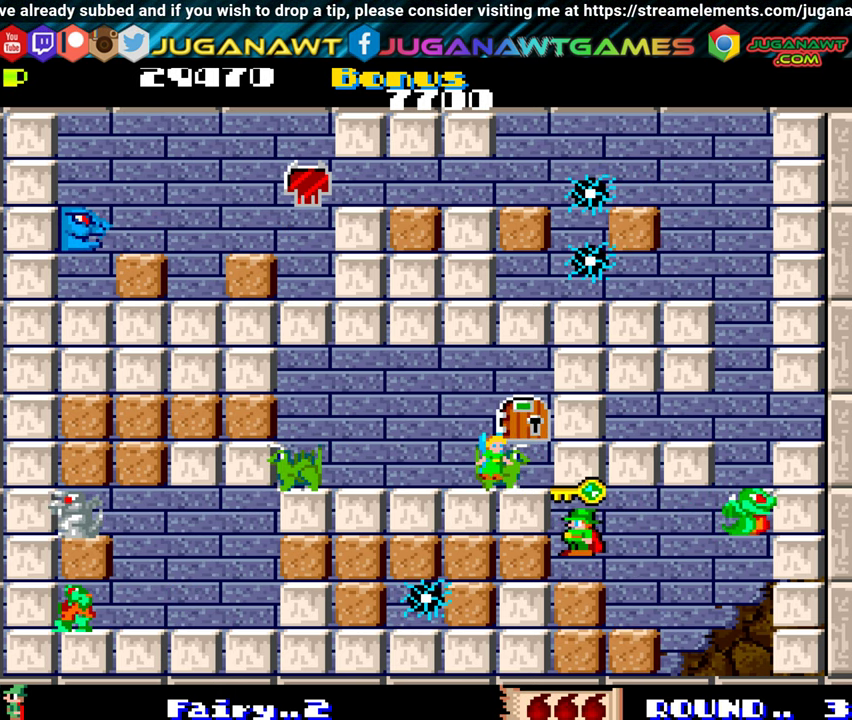
{"buttons": [], "events": []}
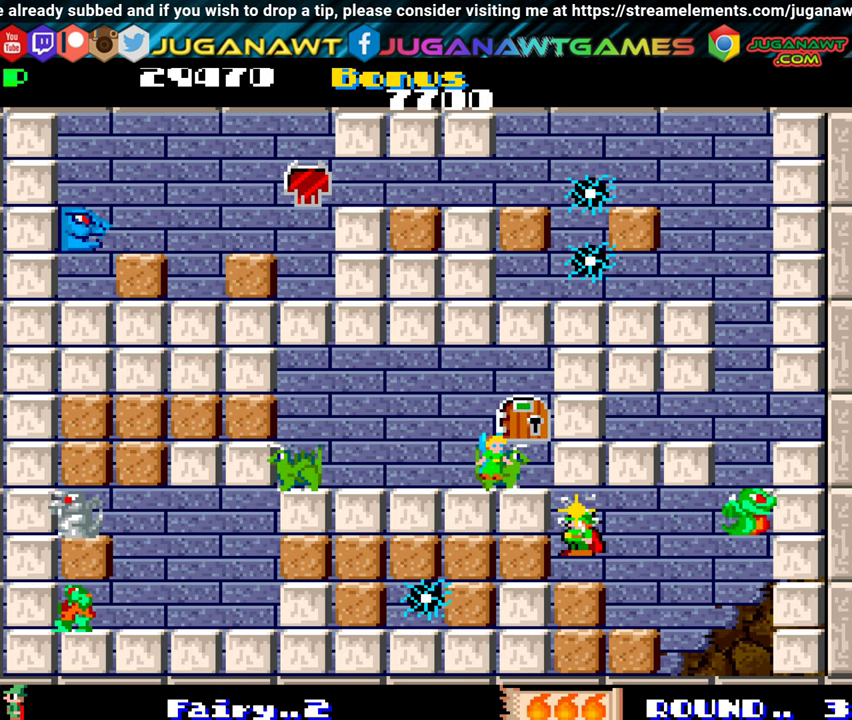
{"buttons": [], "events": []}
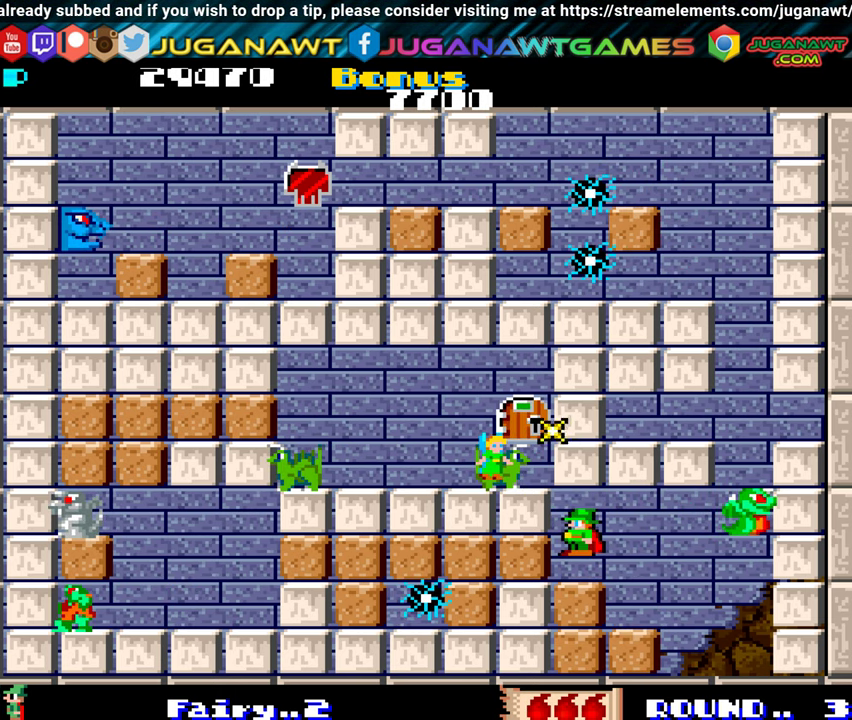
{"buttons": [], "events": []}
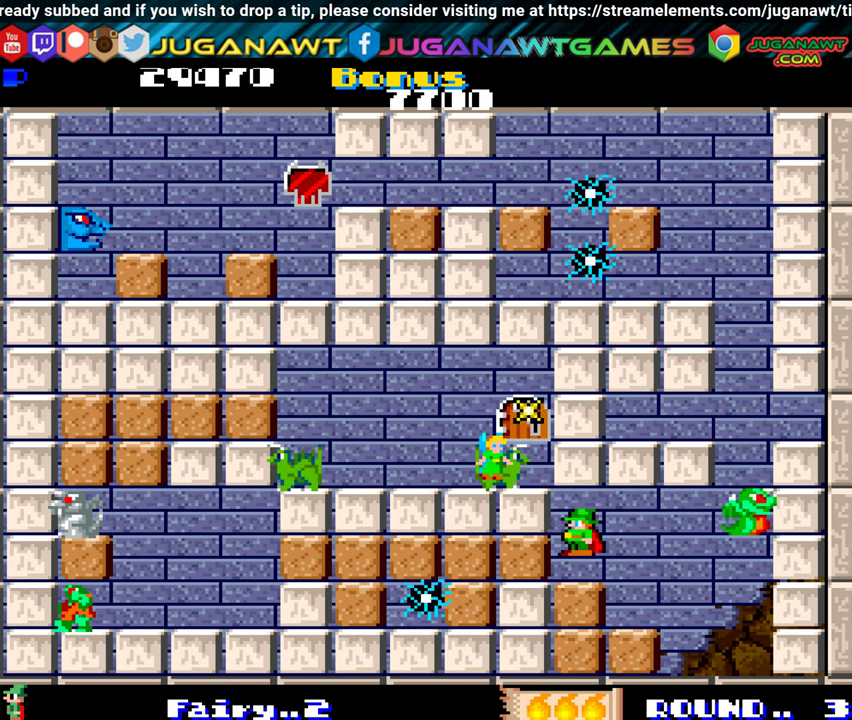
{"buttons": [], "events": []}
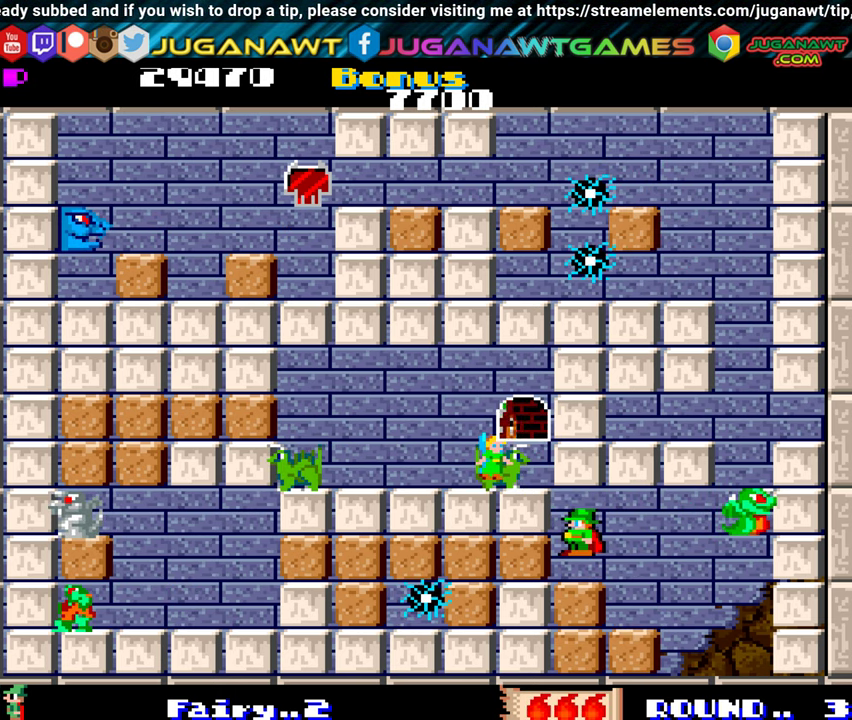
{"buttons": [], "events": [[34, "DPAD_LEFT", "down"], [450, "DPAD_LEFT", "up"]]}
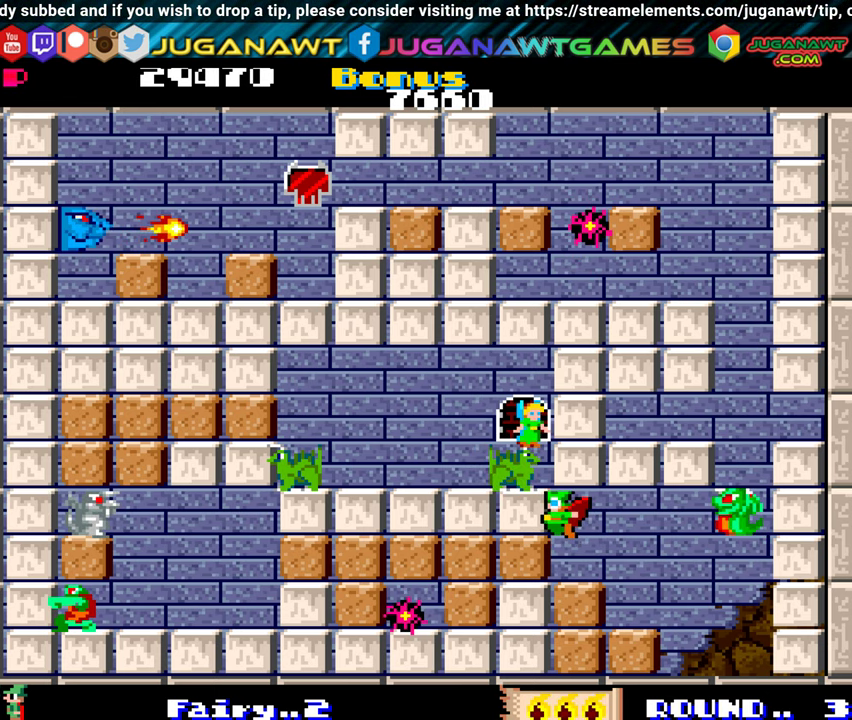
{"buttons": ["DPAD_LEFT"], "events": [[350, "DPAD_LEFT", "down"], [366, "A", "down"], [450, "A", "up"]]}
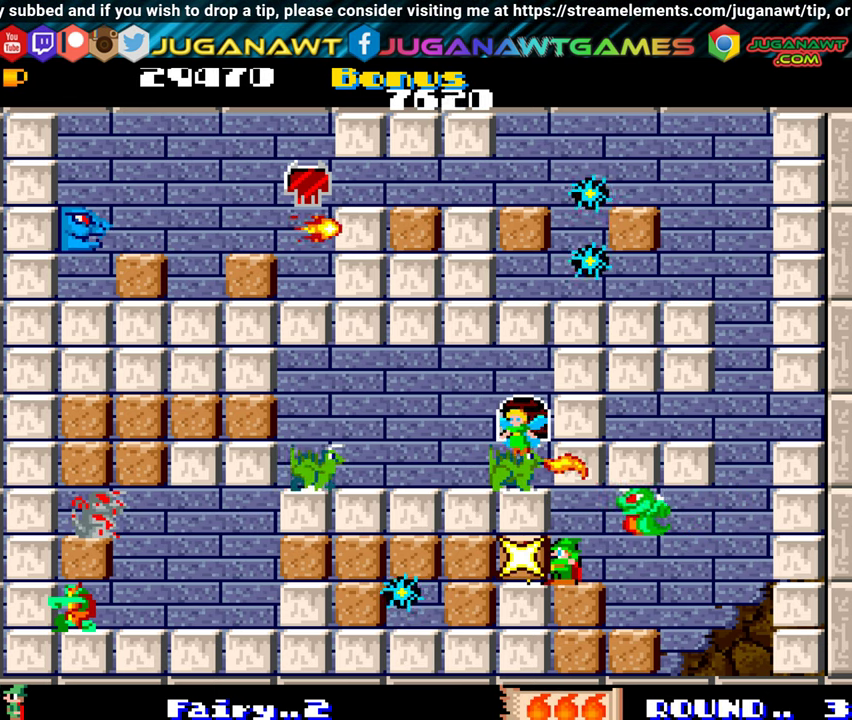
{"buttons": ["DPAD_DOWN"], "events": [[233, "DPAD_DOWN", "down"], [250, "DPAD_LEFT", "up"], [350, "A", "down"], [483, "A", "up"]]}
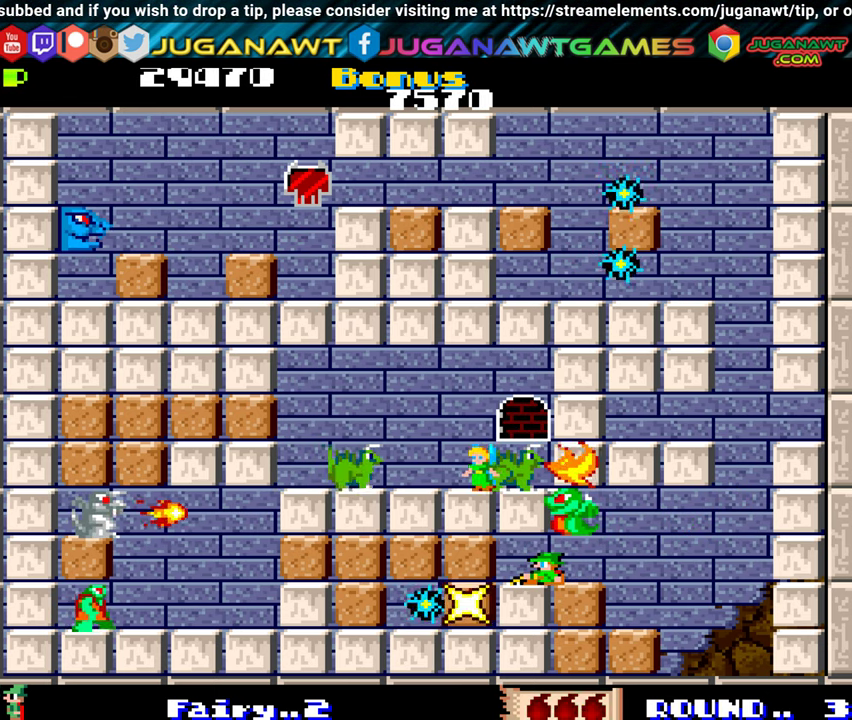
{"buttons": ["DPAD_DOWN"], "events": []}
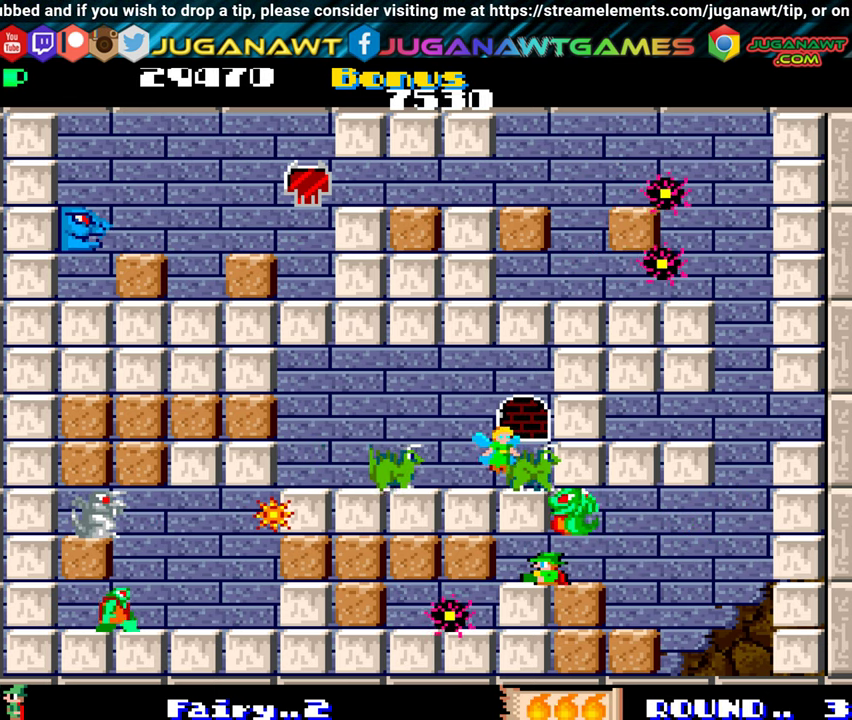
{"buttons": ["DPAD_RIGHT"], "events": [[66, "DPAD_DOWN", "up"], [100, "DPAD_LEFT", "down"], [216, "A", "down"], [283, "DPAD_LEFT", "up"], [300, "A", "up"], [416, "DPAD_RIGHT", "down"]]}
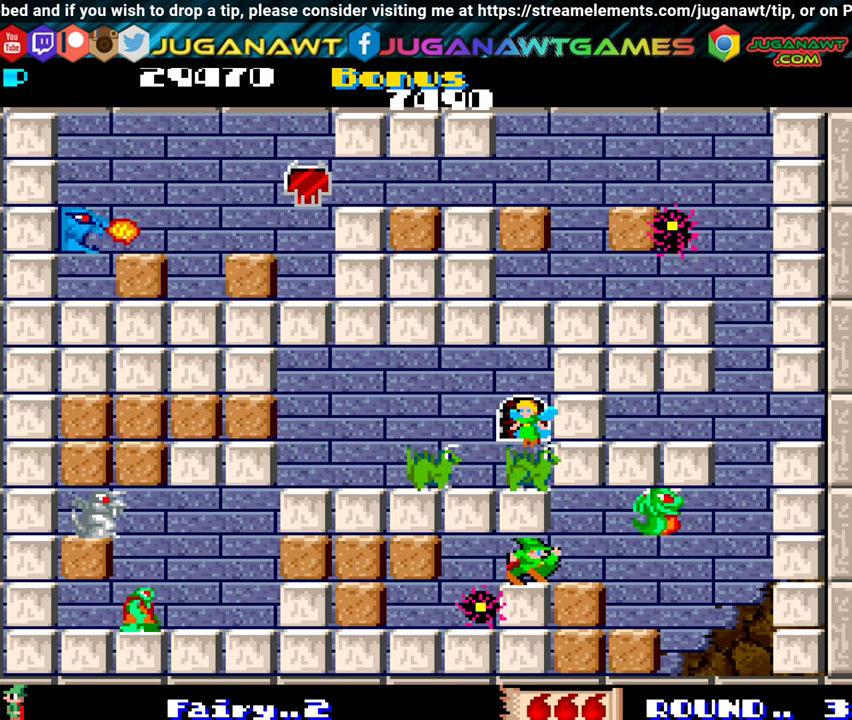
{"buttons": ["DPAD_RIGHT"], "events": []}
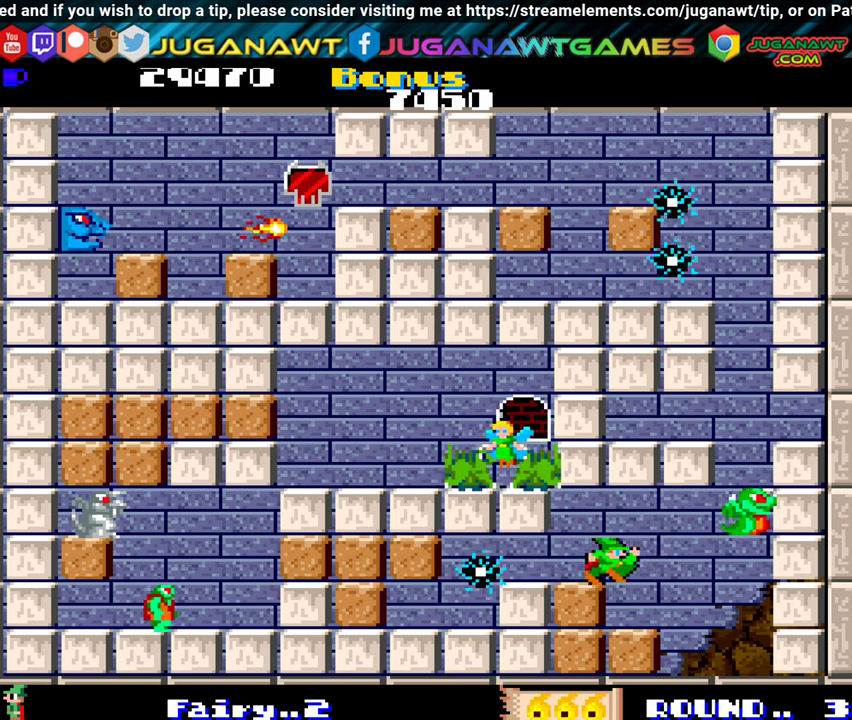
{"buttons": ["DPAD_RIGHT"], "events": [[183, "DPAD_RIGHT", "up"], [383, "DPAD_RIGHT", "down"]]}
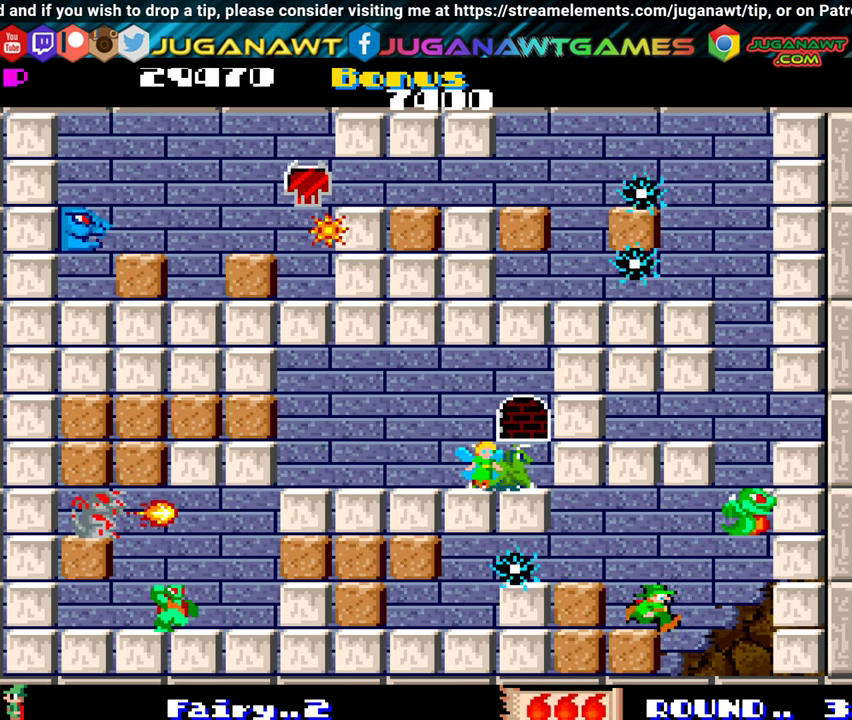
{"buttons": ["DPAD_RIGHT"], "events": []}
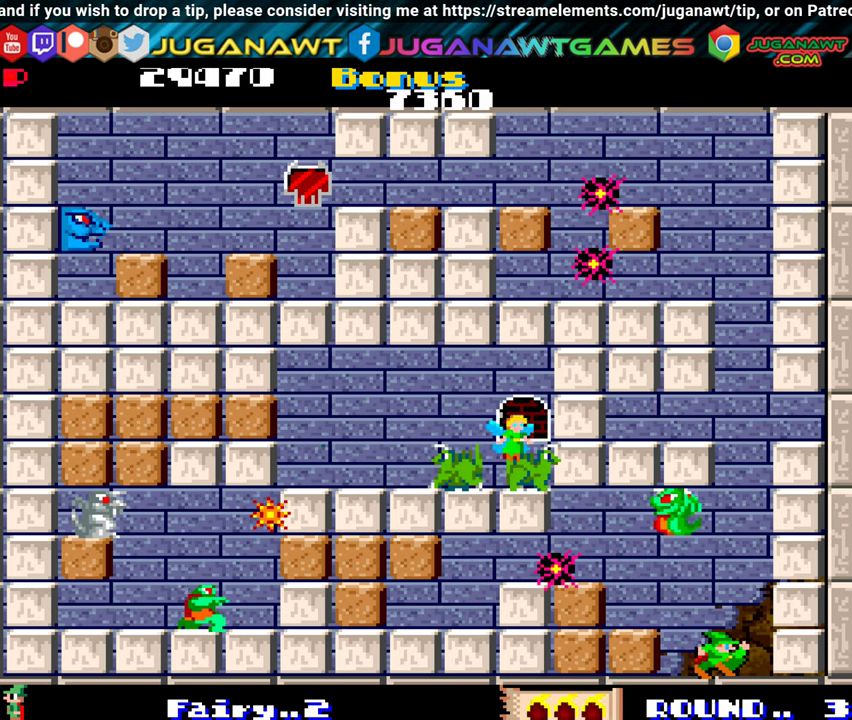
{"buttons": [], "events": [[483, "DPAD_RIGHT", "up"]]}
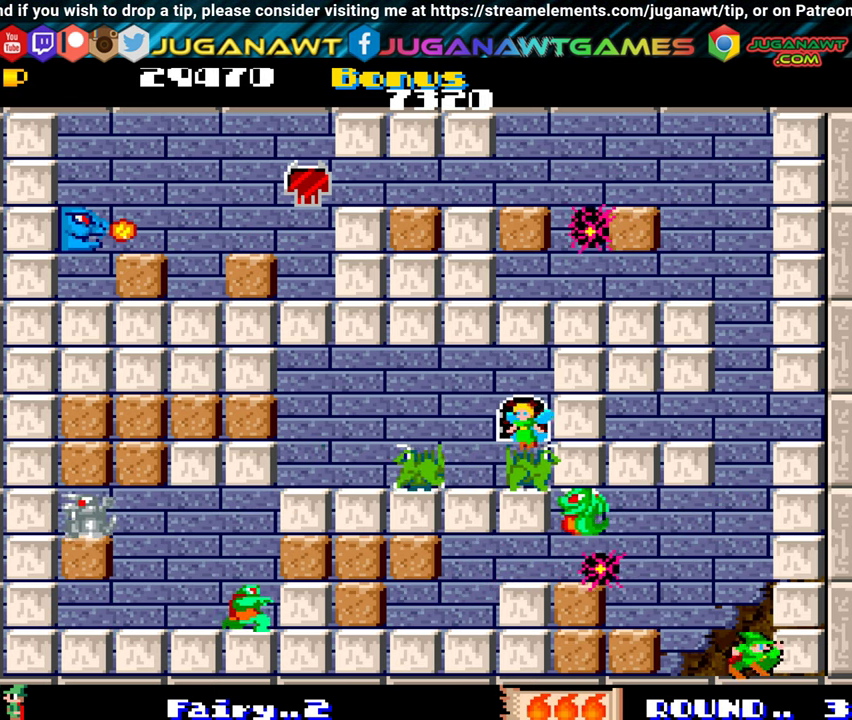
{"buttons": [], "events": []}
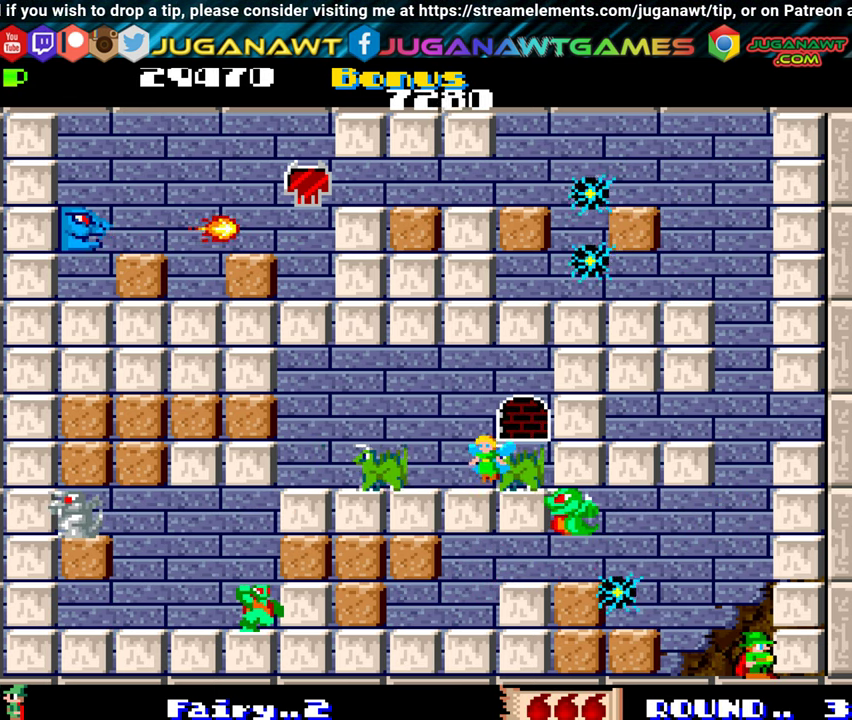
{"buttons": [], "events": []}
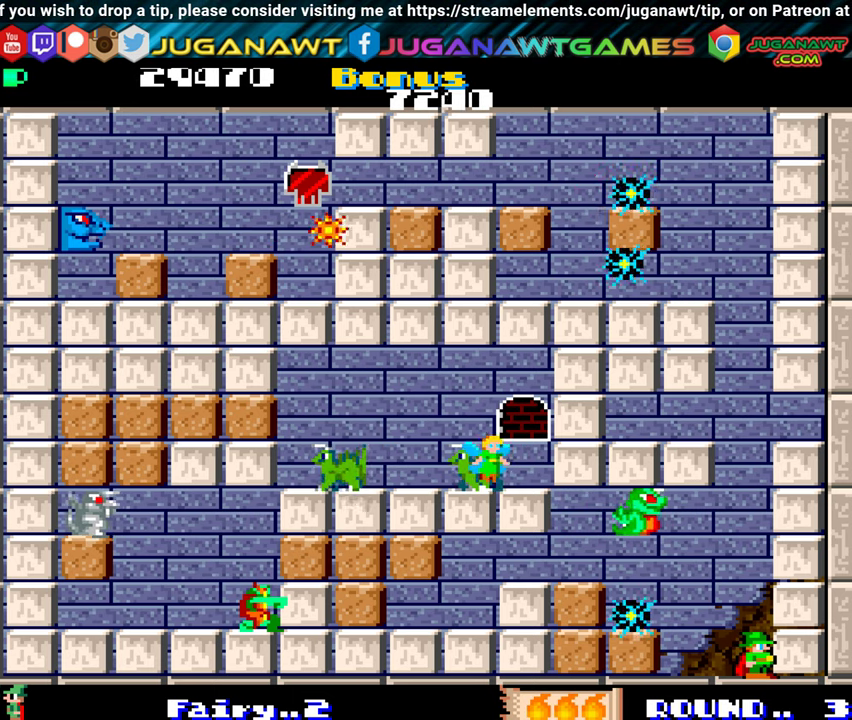
{"buttons": [], "events": []}
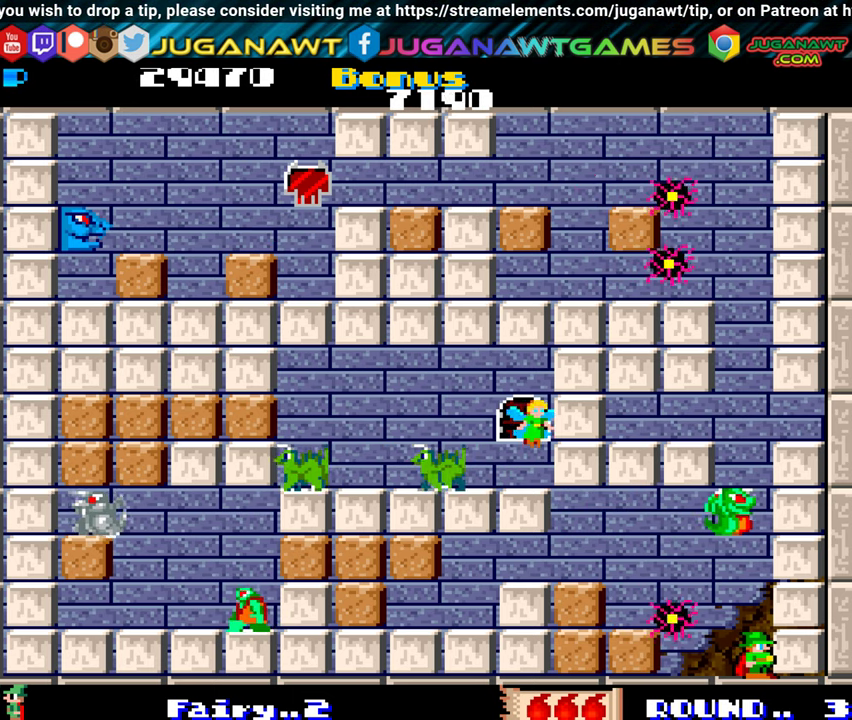
{"buttons": ["DPAD_UP", "DPAD_LEFT"], "events": [[400, "DPAD_LEFT", "down"], [433, "DPAD_UP", "down"]]}
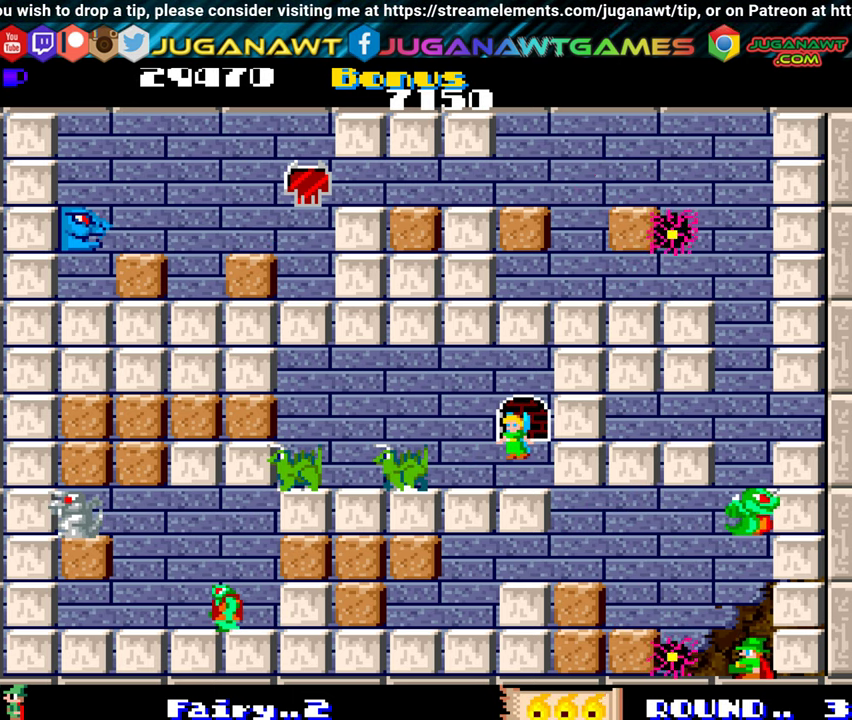
{"buttons": ["DPAD_LEFT"], "events": [[483, "DPAD_UP", "up"]]}
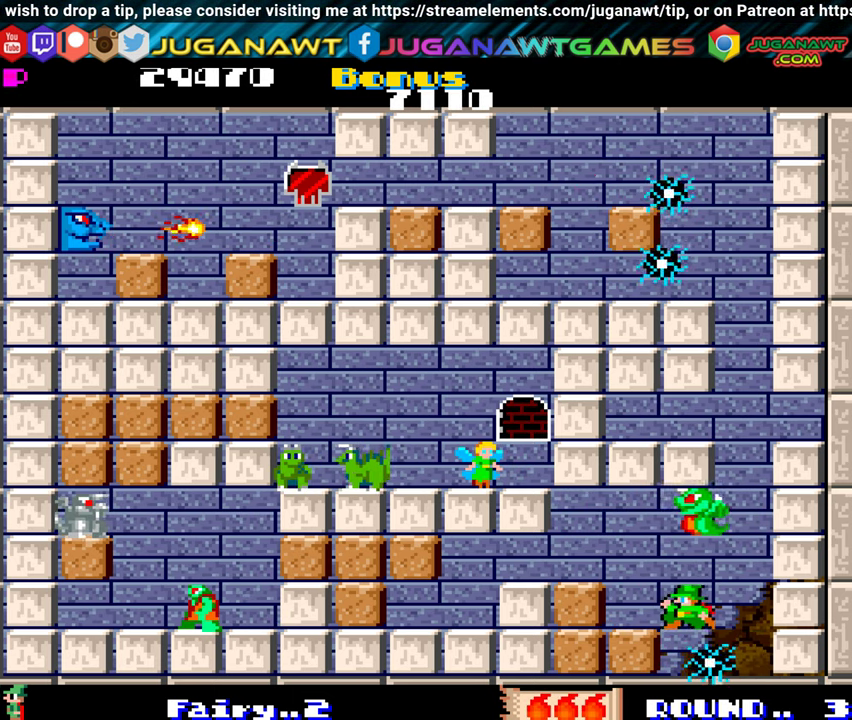
{"buttons": ["DPAD_UP", "DPAD_LEFT"], "events": [[183, "DPAD_LEFT", "up"], [400, "DPAD_UP", "down"], [450, "DPAD_LEFT", "down"]]}
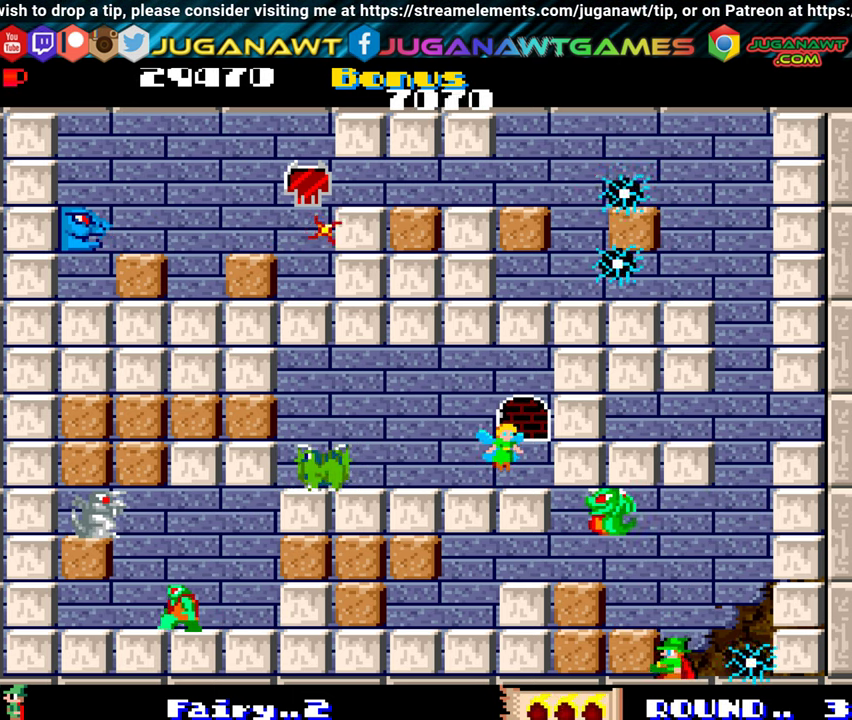
{"buttons": ["DPAD_LEFT"], "events": [[267, "DPAD_UP", "up"]]}